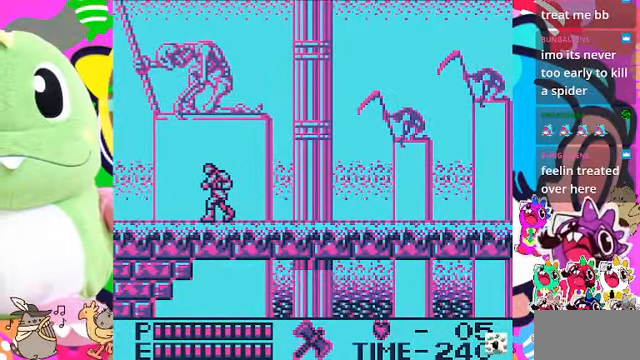
Gameplay with a controller (PlayStation layout); each line is a JSON object with the inputs held at the frame after it. "events" lists button and stick changes between this image and that frame as [ms after this image, input, new state], when the widget could be followed in between. Not read: L3.
{"buttons": [], "left_stick": "center", "right_stick": "center", "events": []}
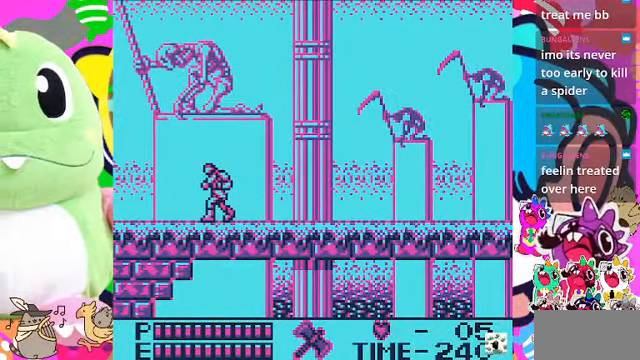
{"buttons": [], "left_stick": "center", "right_stick": "center", "events": []}
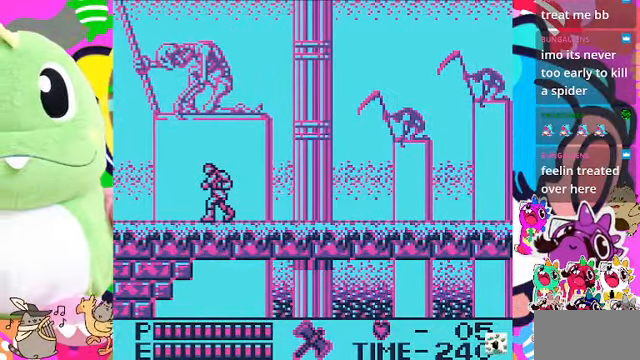
{"buttons": [], "left_stick": "center", "right_stick": "center", "events": []}
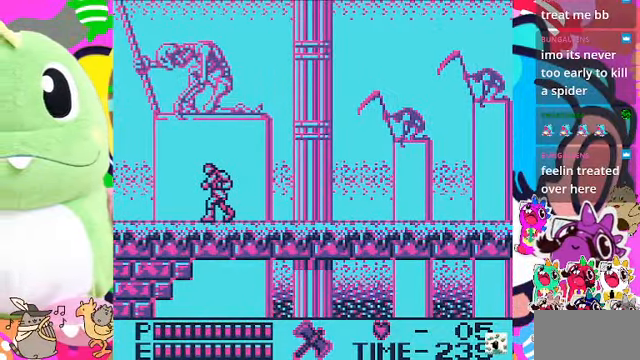
{"buttons": [], "left_stick": "center", "right_stick": "center", "events": []}
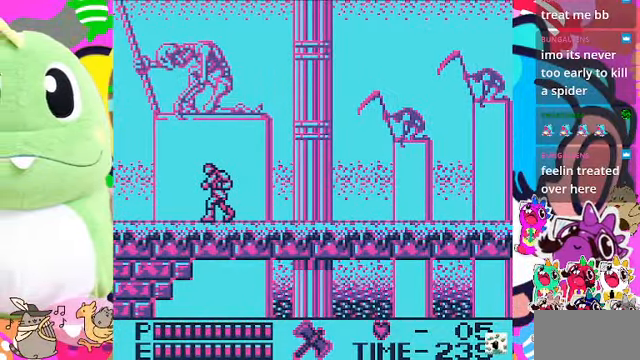
{"buttons": [], "left_stick": "center", "right_stick": "center", "events": []}
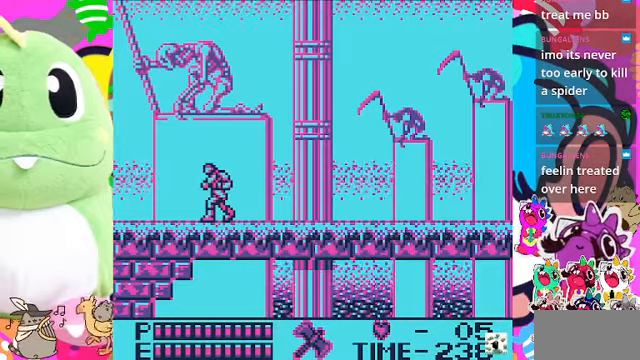
{"buttons": [], "left_stick": "center", "right_stick": "center", "events": []}
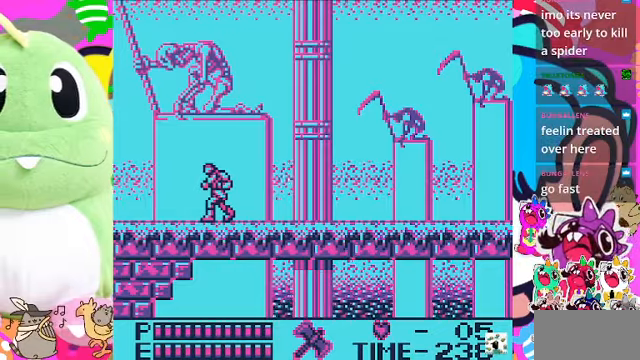
{"buttons": ["DPAD_RIGHT"], "left_stick": "center", "right_stick": "center", "events": [[434, "DPAD_RIGHT", "down"]]}
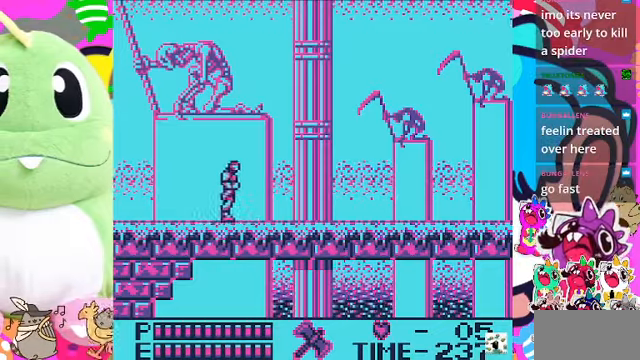
{"buttons": ["DPAD_RIGHT"], "left_stick": "center", "right_stick": "center", "events": []}
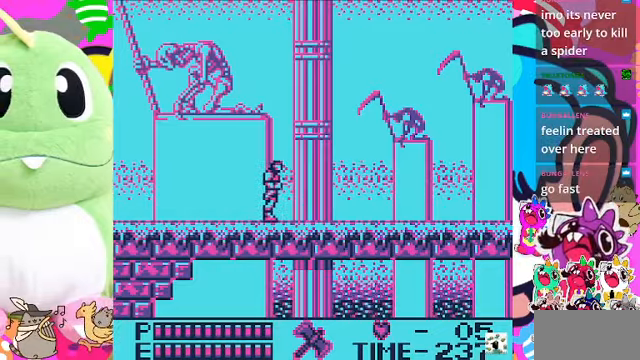
{"buttons": ["DPAD_RIGHT"], "left_stick": "center", "right_stick": "center", "events": []}
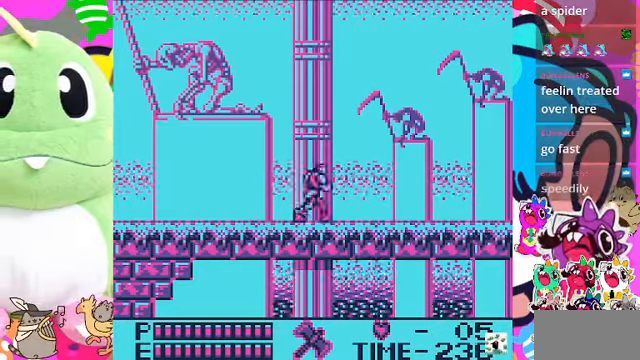
{"buttons": ["DPAD_RIGHT"], "left_stick": "center", "right_stick": "center", "events": []}
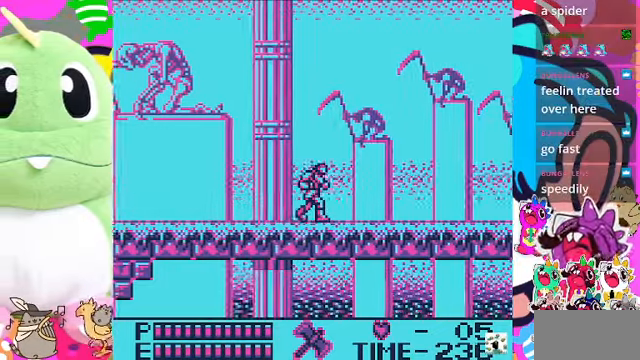
{"buttons": ["DPAD_RIGHT"], "left_stick": "center", "right_stick": "center", "events": []}
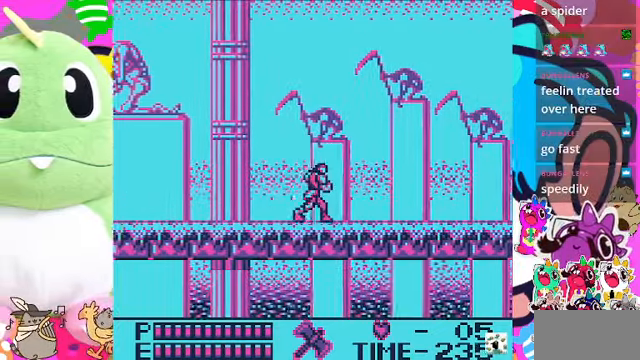
{"buttons": ["DPAD_RIGHT"], "left_stick": "center", "right_stick": "center", "events": []}
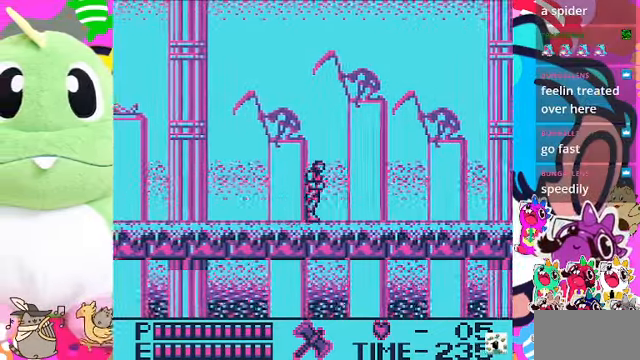
{"buttons": ["DPAD_RIGHT"], "left_stick": "center", "right_stick": "center", "events": []}
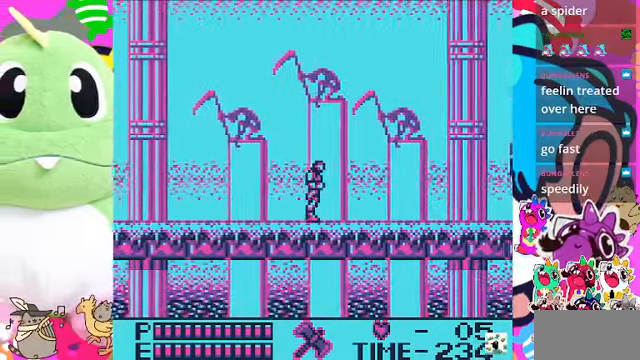
{"buttons": ["DPAD_RIGHT"], "left_stick": "center", "right_stick": "center", "events": []}
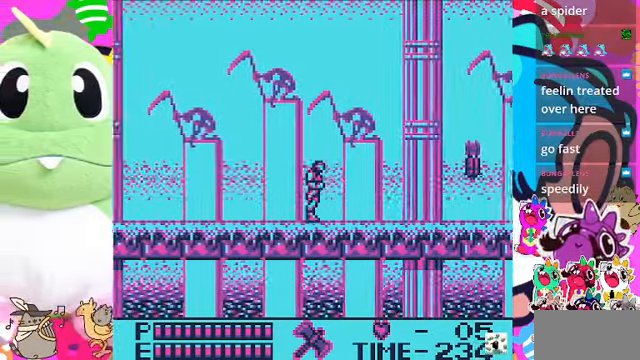
{"buttons": ["CROSS", "DPAD_RIGHT"], "left_stick": "center", "right_stick": "center", "events": [[434, "CROSS", "down"]]}
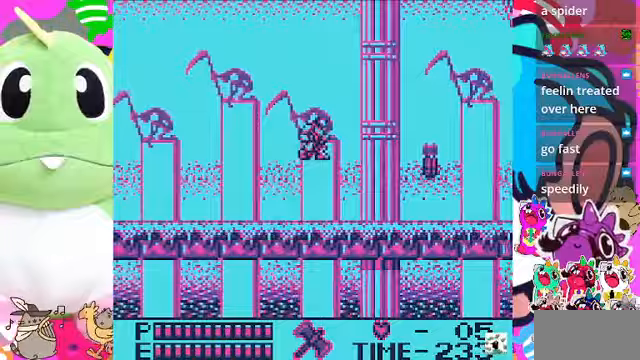
{"buttons": ["DPAD_RIGHT"], "left_stick": "center", "right_stick": "center", "events": [[67, "CROSS", "up"], [200, "SQUARE", "down"], [333, "SQUARE", "up"]]}
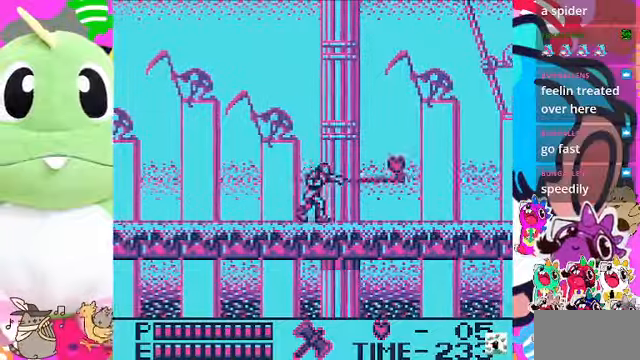
{"buttons": ["DPAD_RIGHT"], "left_stick": "center", "right_stick": "center", "events": []}
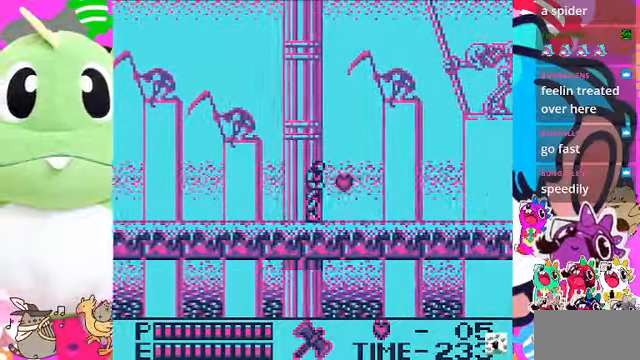
{"buttons": ["DPAD_RIGHT"], "left_stick": "center", "right_stick": "center", "events": []}
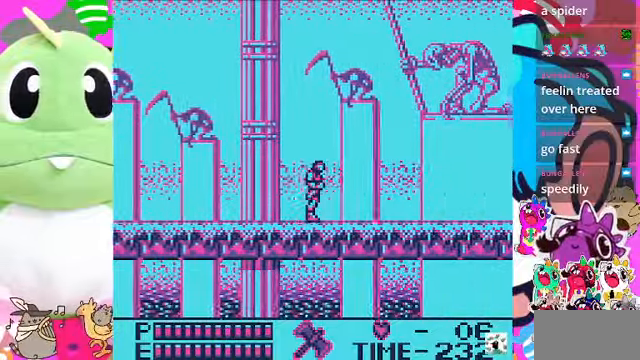
{"buttons": ["DPAD_RIGHT"], "left_stick": "center", "right_stick": "center", "events": []}
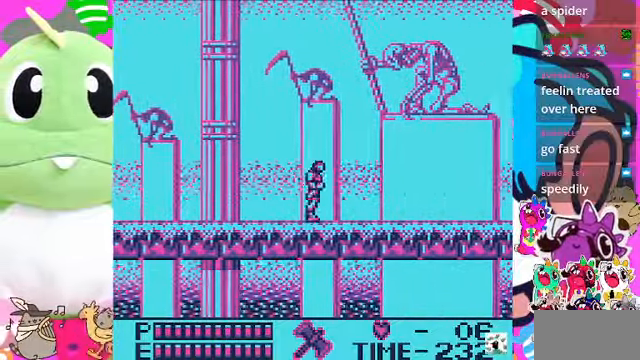
{"buttons": ["DPAD_RIGHT"], "left_stick": "center", "right_stick": "center", "events": []}
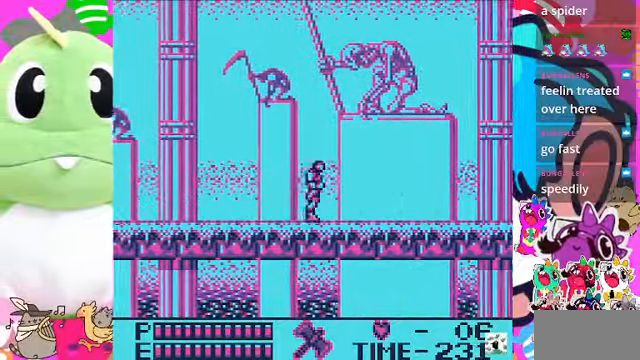
{"buttons": ["DPAD_RIGHT"], "left_stick": "center", "right_stick": "center", "events": []}
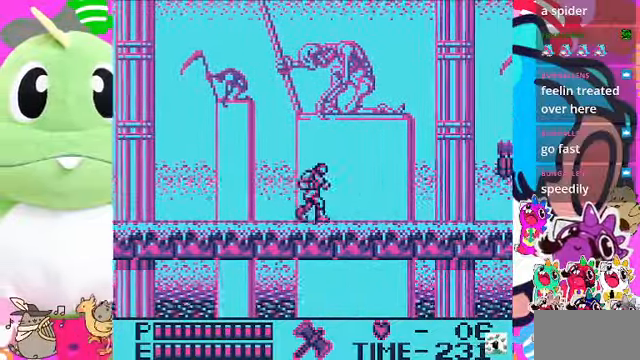
{"buttons": ["DPAD_RIGHT"], "left_stick": "center", "right_stick": "center", "events": []}
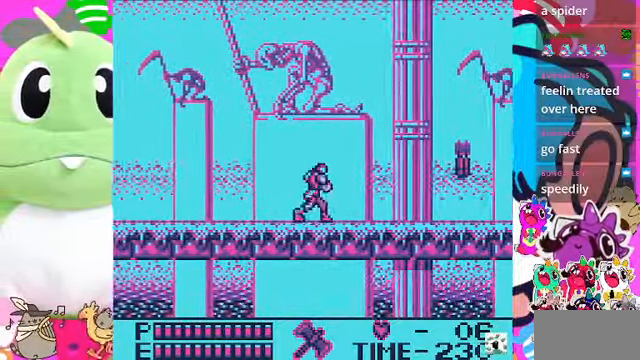
{"buttons": ["DPAD_RIGHT"], "left_stick": "center", "right_stick": "center", "events": [[300, "CROSS", "down"], [467, "CROSS", "up"]]}
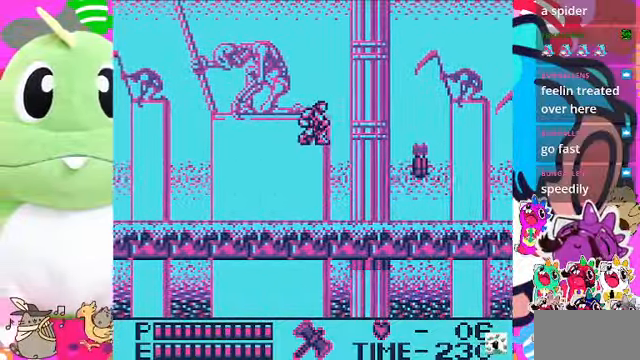
{"buttons": ["DPAD_RIGHT"], "left_stick": "center", "right_stick": "center", "events": [[67, "SQUARE", "down"], [233, "SQUARE", "up"]]}
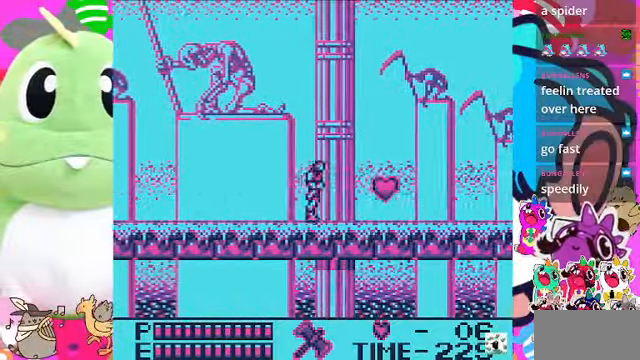
{"buttons": ["DPAD_RIGHT"], "left_stick": "center", "right_stick": "center", "events": []}
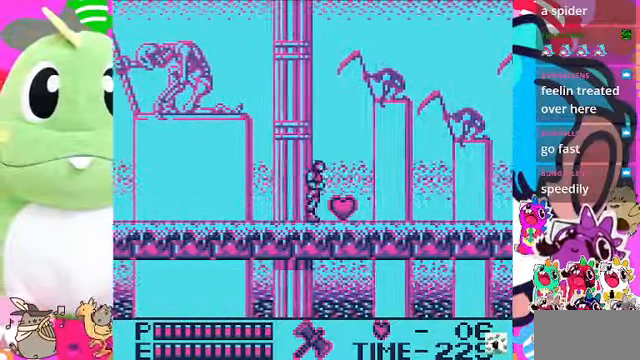
{"buttons": ["DPAD_RIGHT"], "left_stick": "center", "right_stick": "center", "events": []}
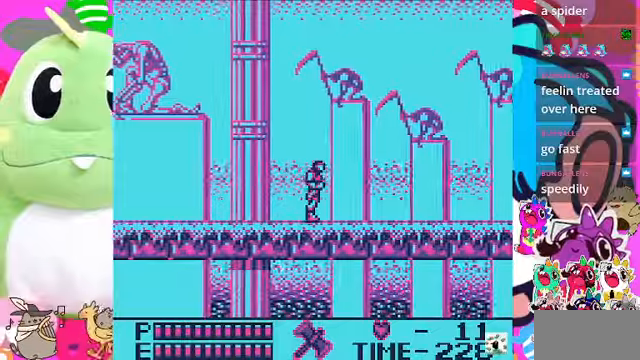
{"buttons": ["DPAD_RIGHT"], "left_stick": "center", "right_stick": "center", "events": []}
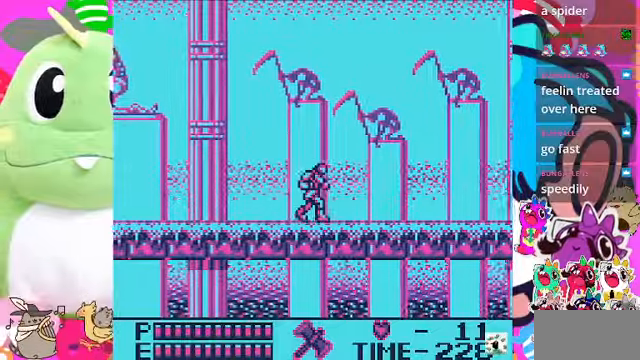
{"buttons": ["DPAD_RIGHT"], "left_stick": "center", "right_stick": "center", "events": []}
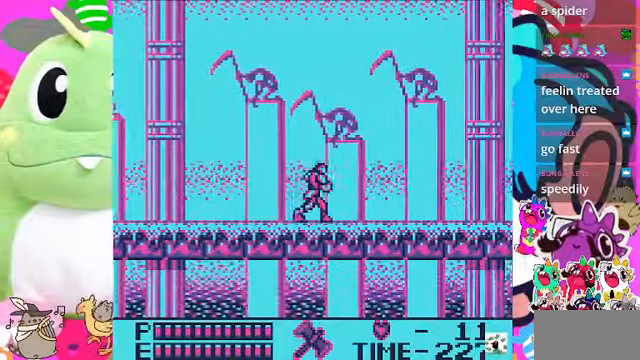
{"buttons": ["DPAD_RIGHT"], "left_stick": "center", "right_stick": "center", "events": []}
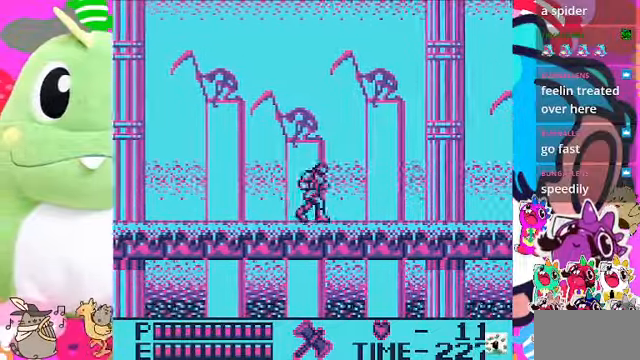
{"buttons": ["DPAD_RIGHT"], "left_stick": "center", "right_stick": "center", "events": []}